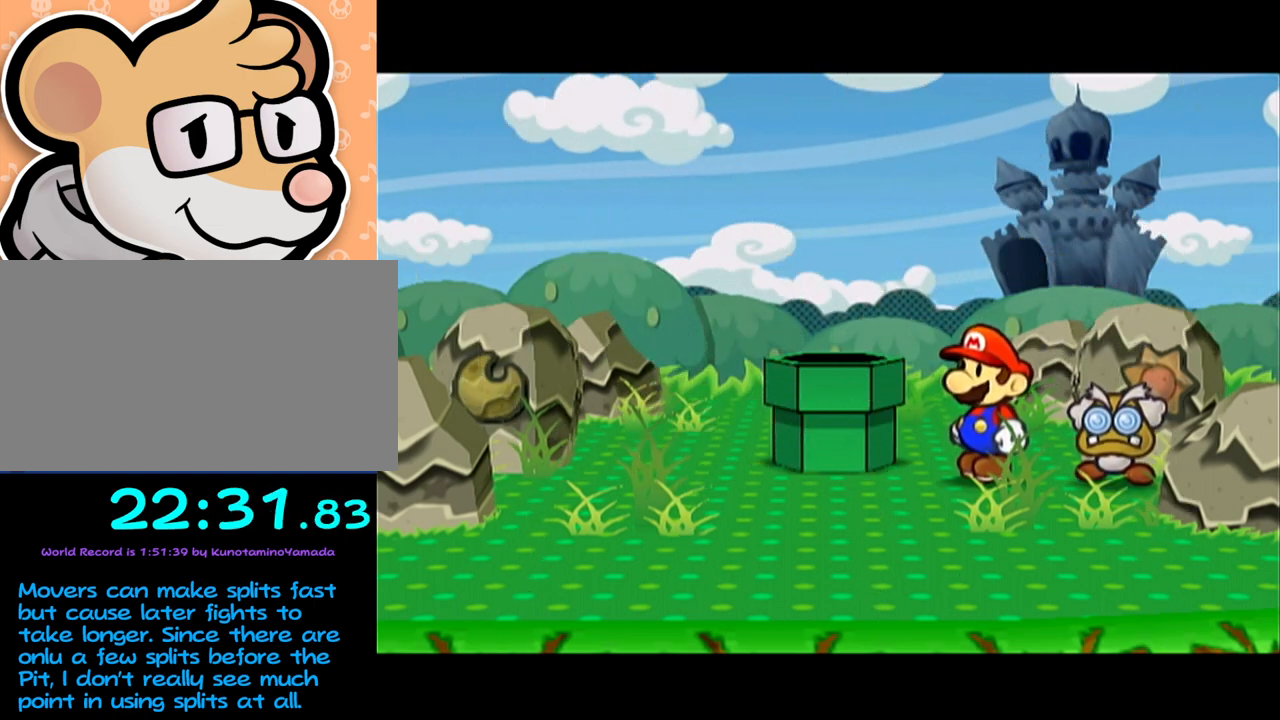
Gameplay with a controller (Nintendo layout); each line is a JSON object with the inputs held at the frame after it. "events" lists button and stick changes between this image and that frame as [ms after this image, input, new state], when the widget could be followed in between. Not read: L3 R3 right_stick.
{"buttons": [], "left_stick": "up-left", "events": [[233, "left_stick", "left"], [300, "left_stick", "up-left"]]}
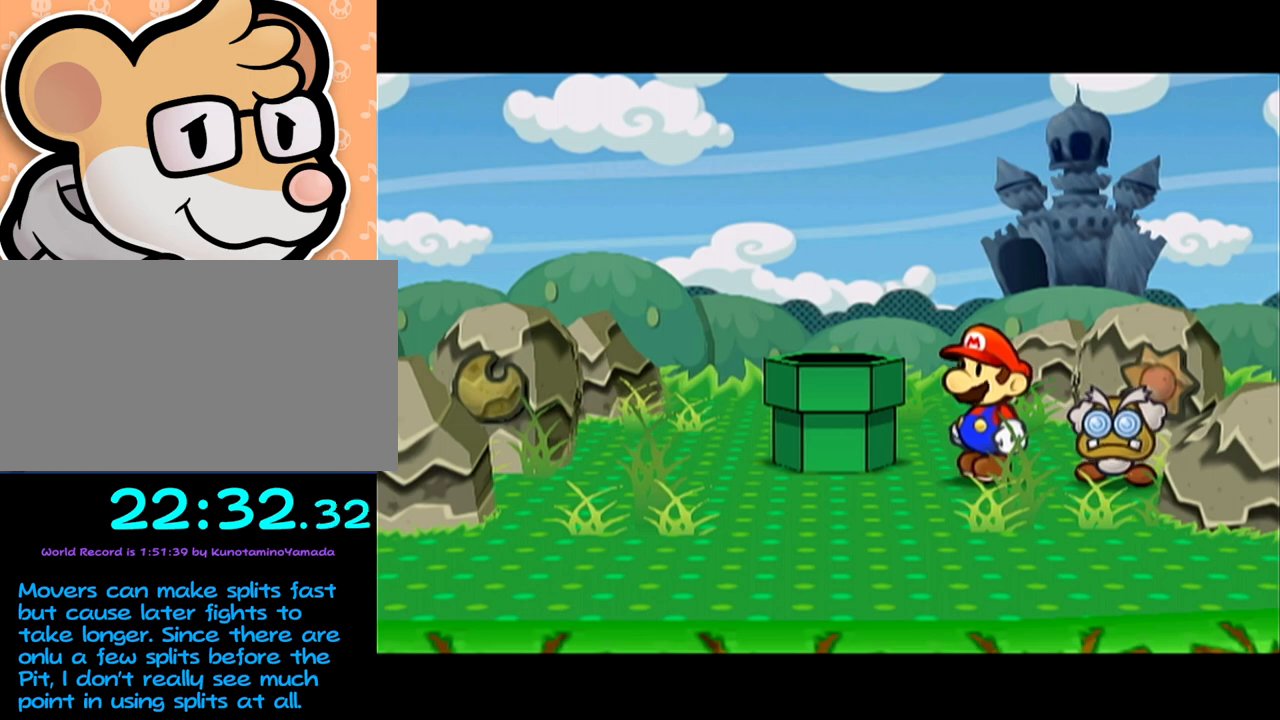
{"buttons": [], "left_stick": "up-left", "events": []}
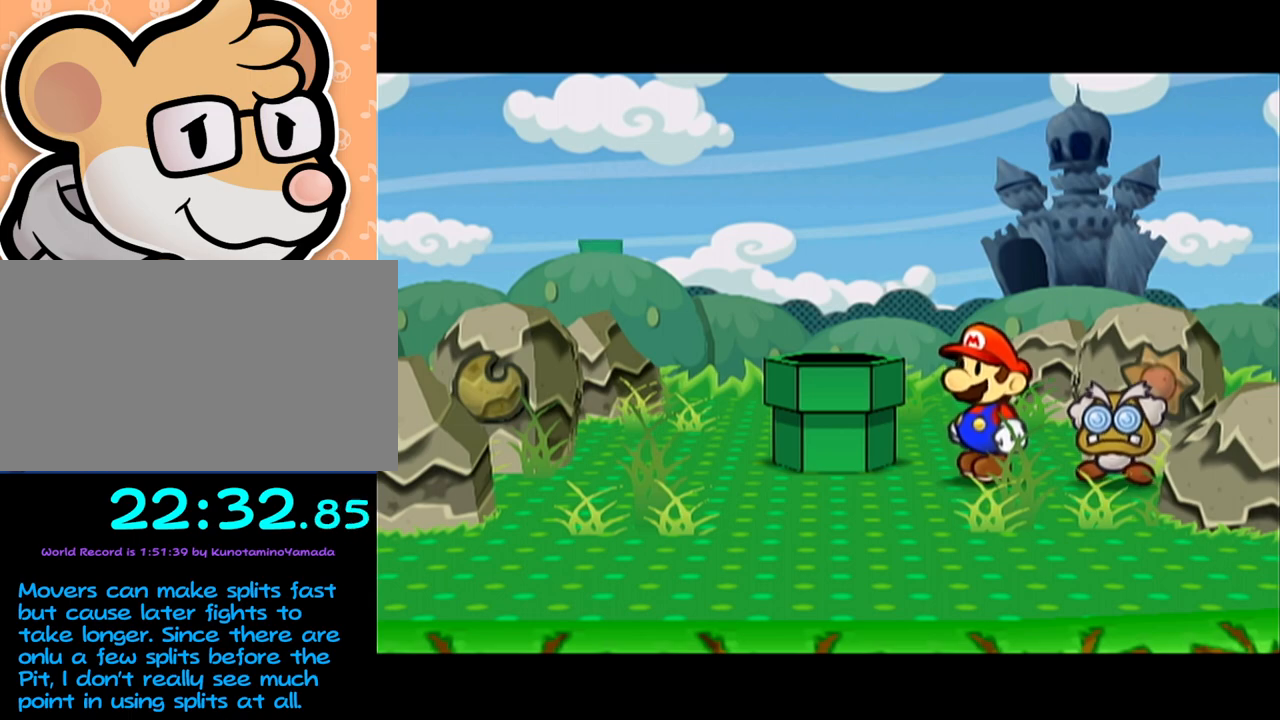
{"buttons": [], "left_stick": "up-left", "events": []}
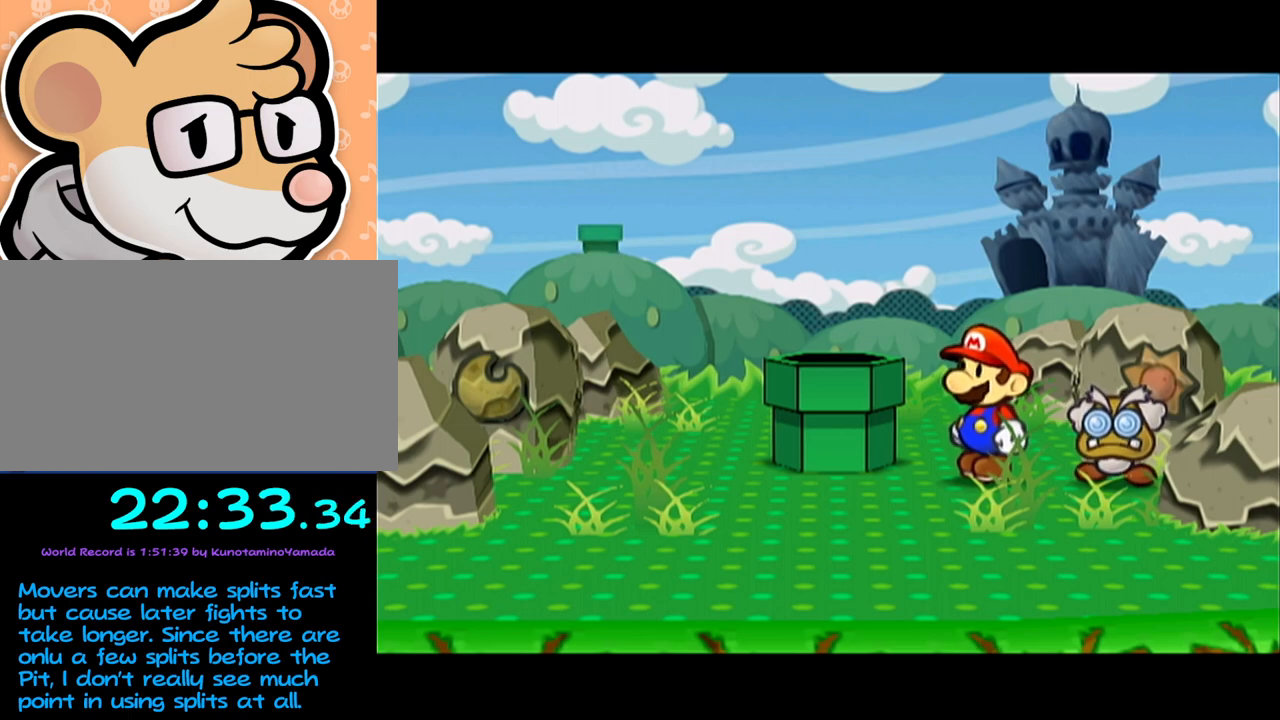
{"buttons": [], "left_stick": "up-left", "events": []}
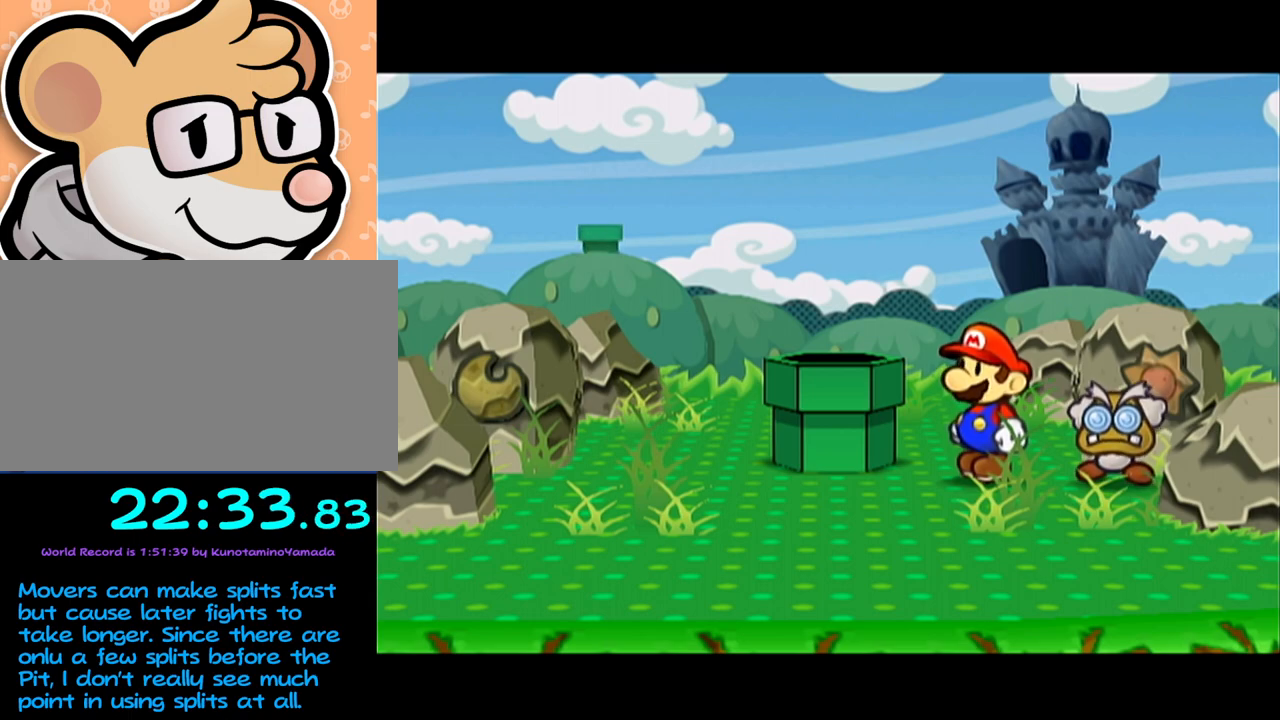
{"buttons": [], "left_stick": "up-left", "events": []}
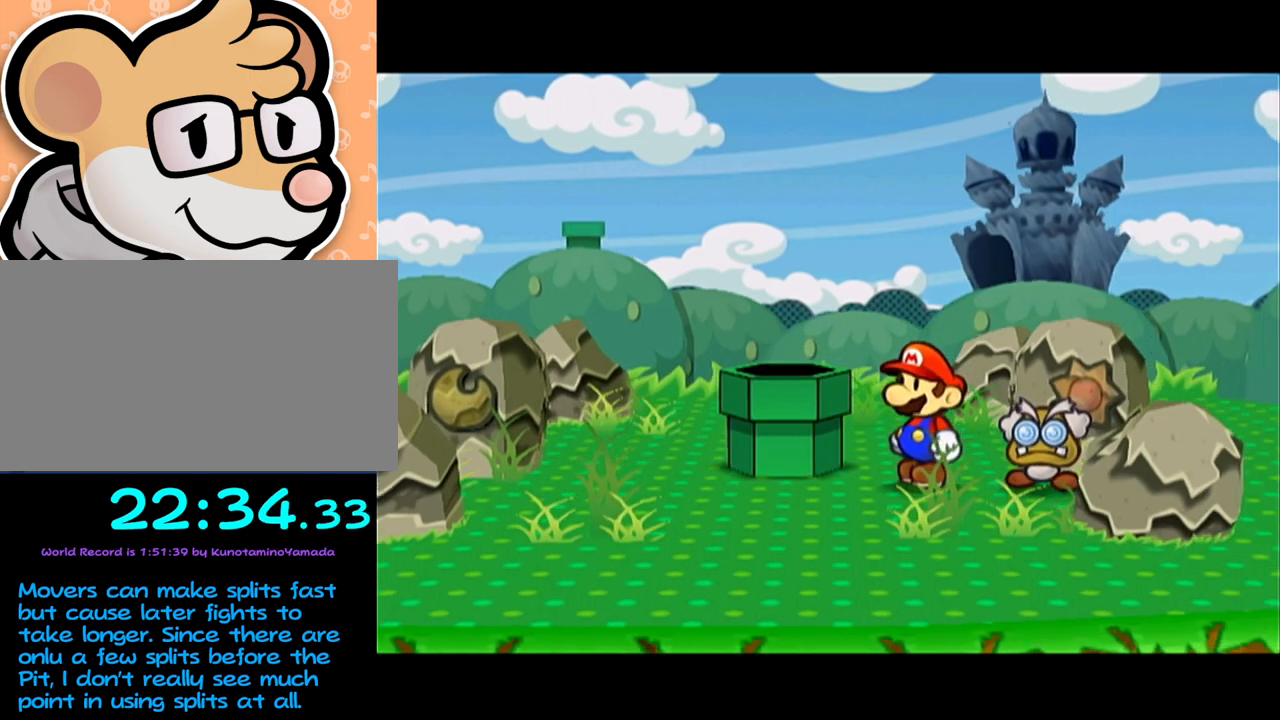
{"buttons": ["A"], "left_stick": "up-left", "events": [[417, "A", "down"]]}
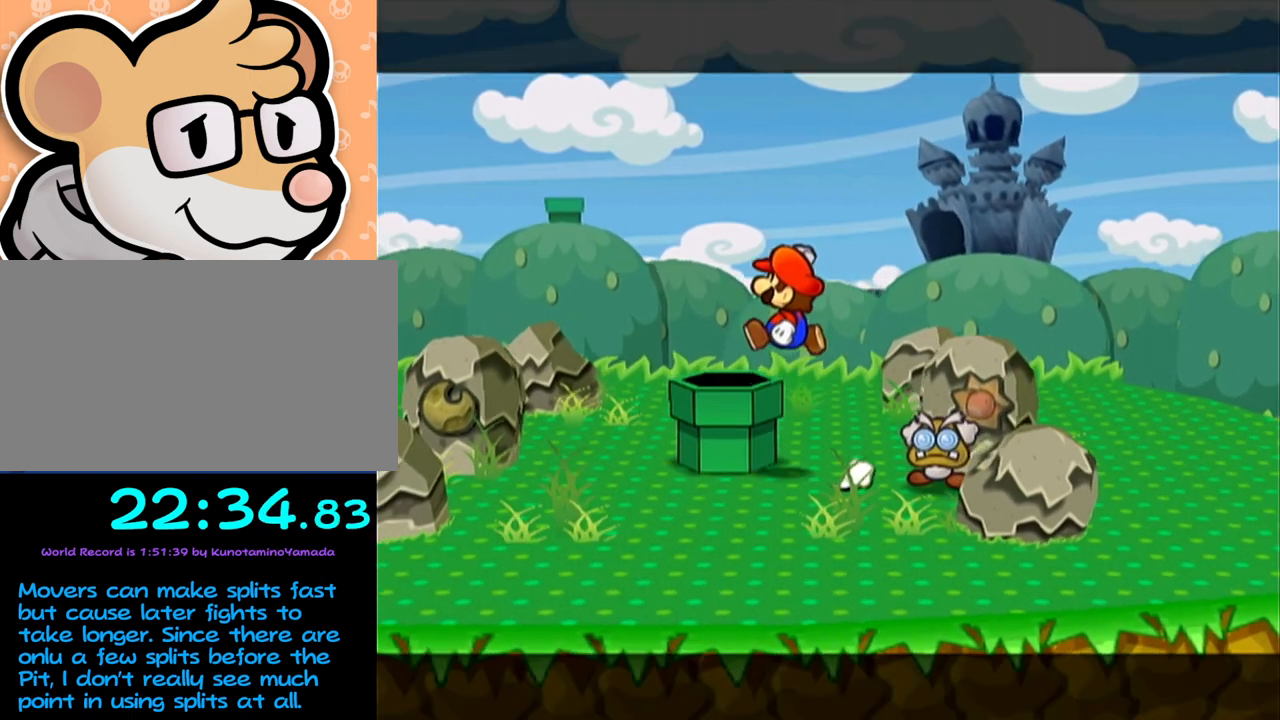
{"buttons": [], "left_stick": "down", "events": [[133, "A", "up"], [200, "left_stick", "down"]]}
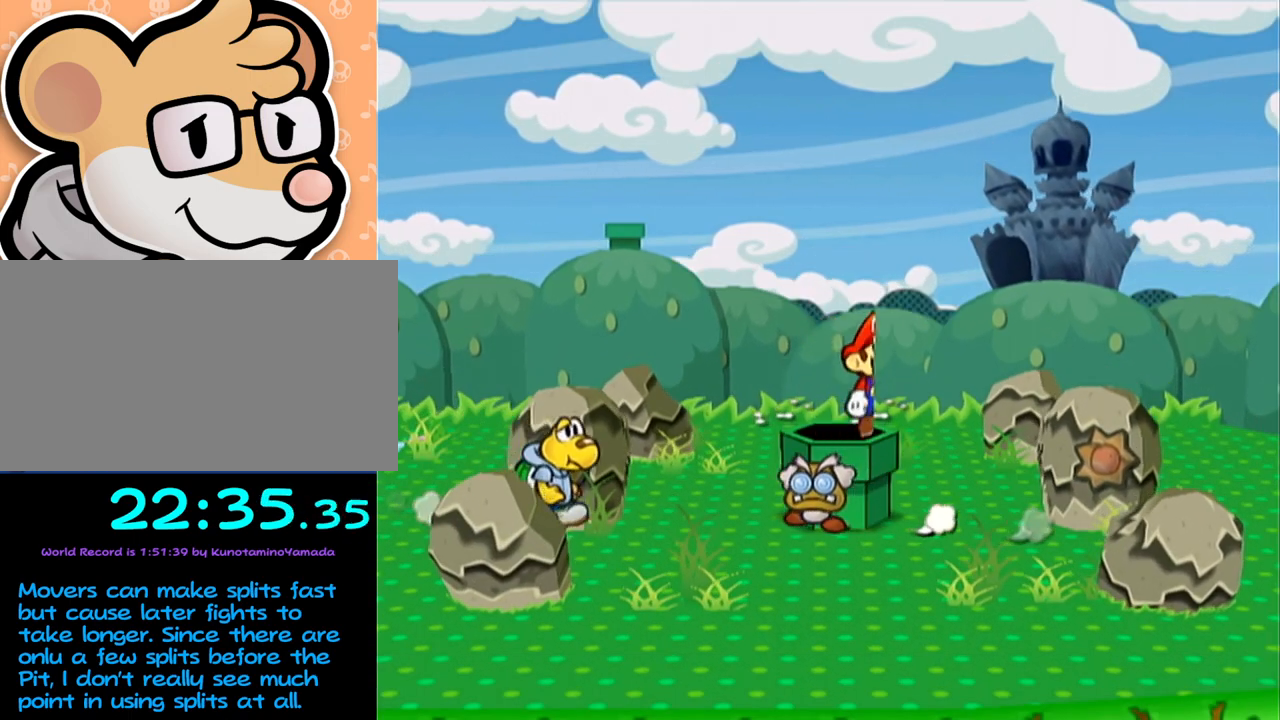
{"buttons": [], "left_stick": "center", "events": [[417, "left_stick", "center"]]}
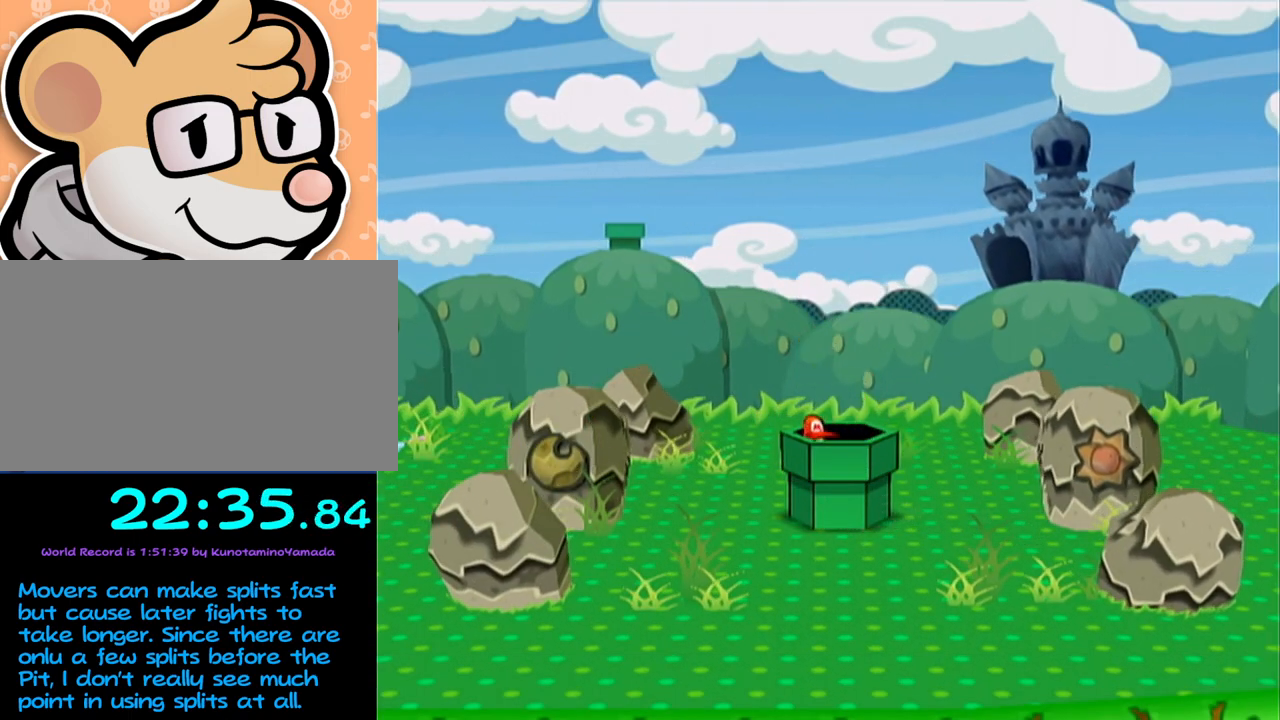
{"buttons": [], "left_stick": "center", "events": []}
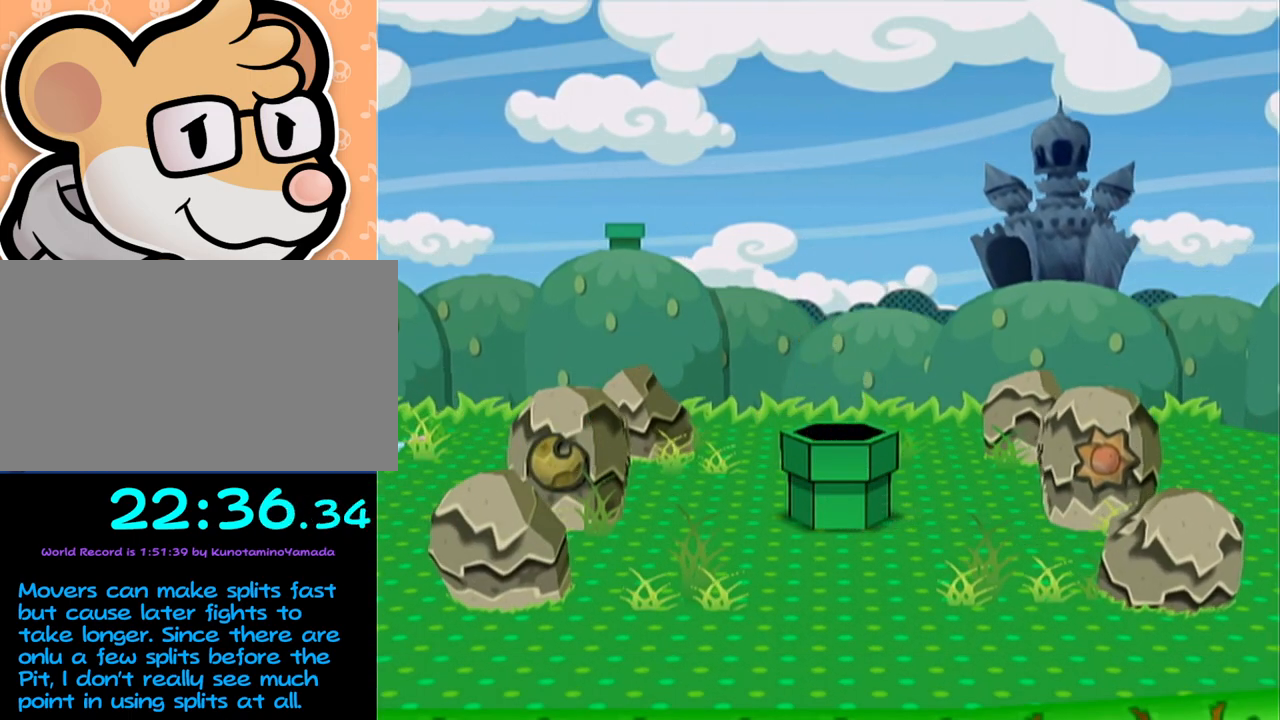
{"buttons": [], "left_stick": "center", "events": []}
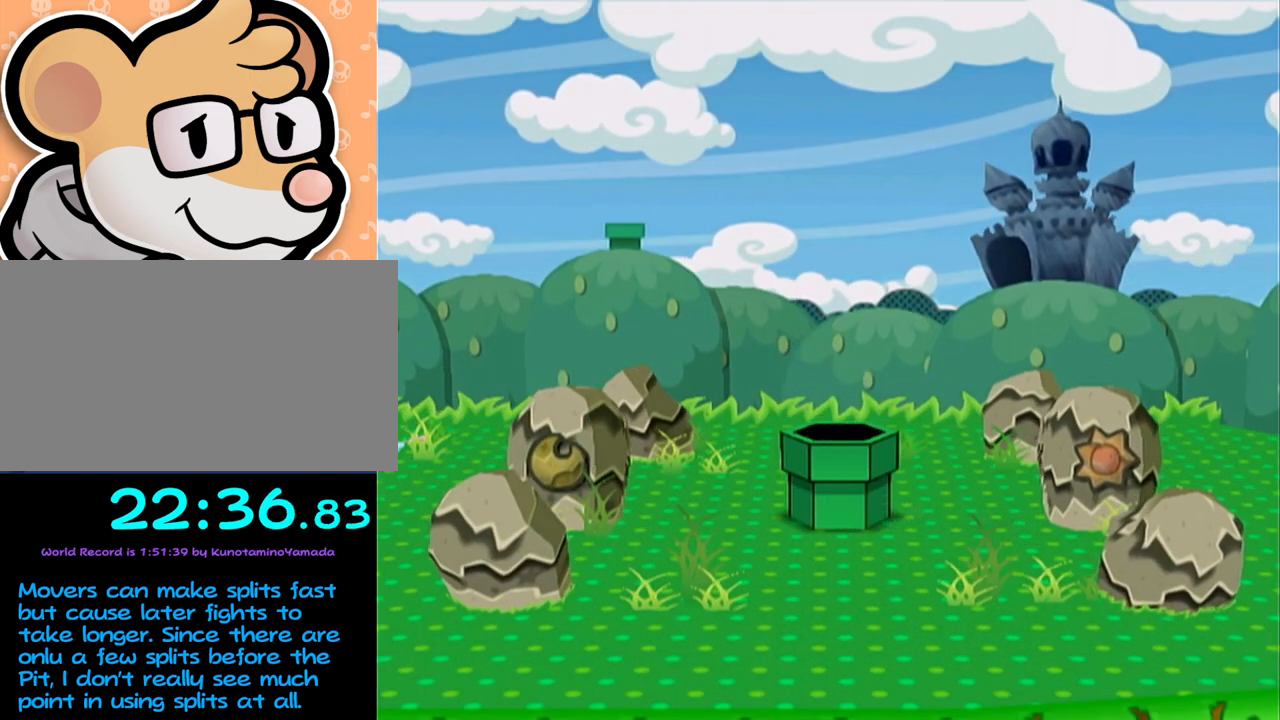
{"buttons": [], "left_stick": "right", "events": [[167, "left_stick", "right"]]}
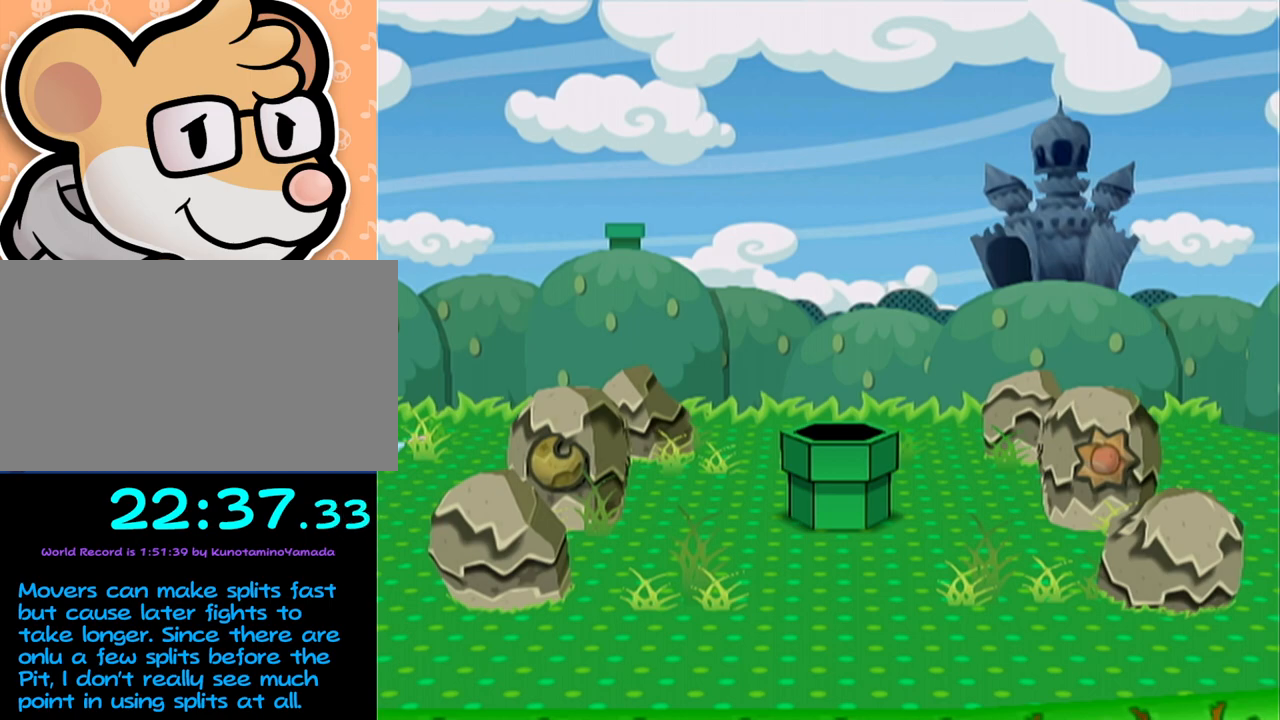
{"buttons": [], "left_stick": "right", "events": []}
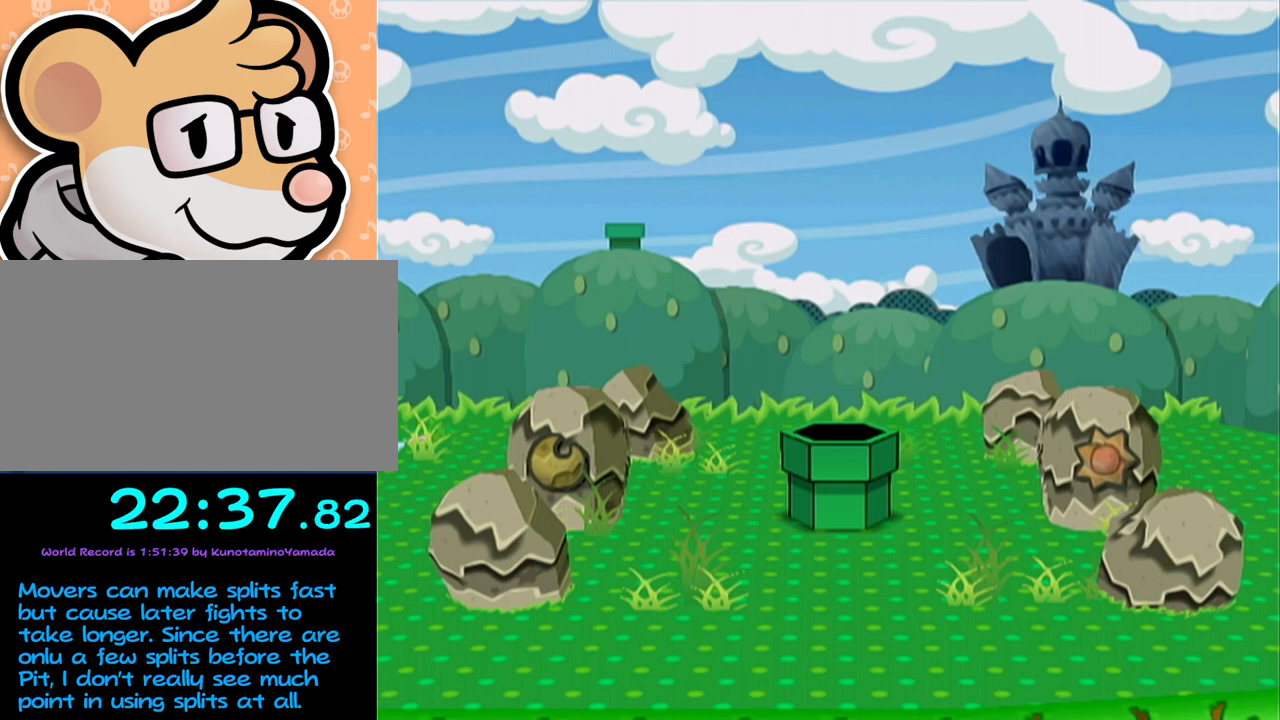
{"buttons": [], "left_stick": "right", "events": []}
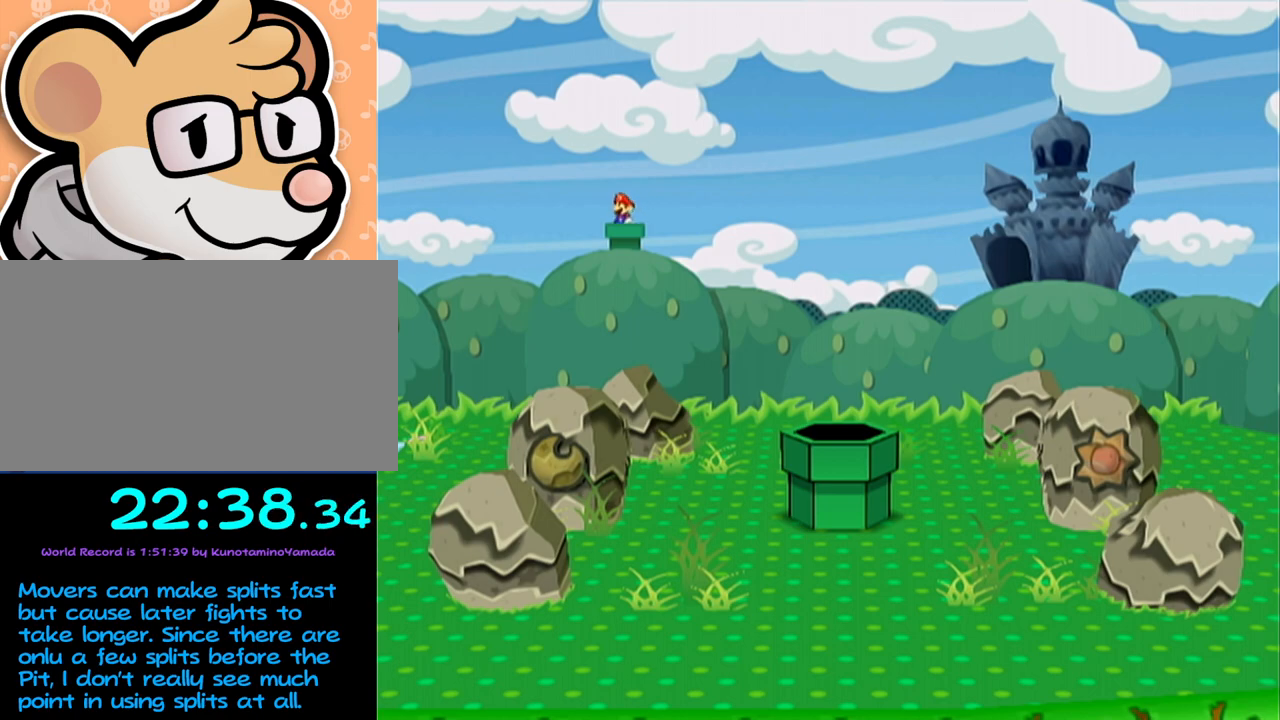
{"buttons": [], "left_stick": "right", "events": []}
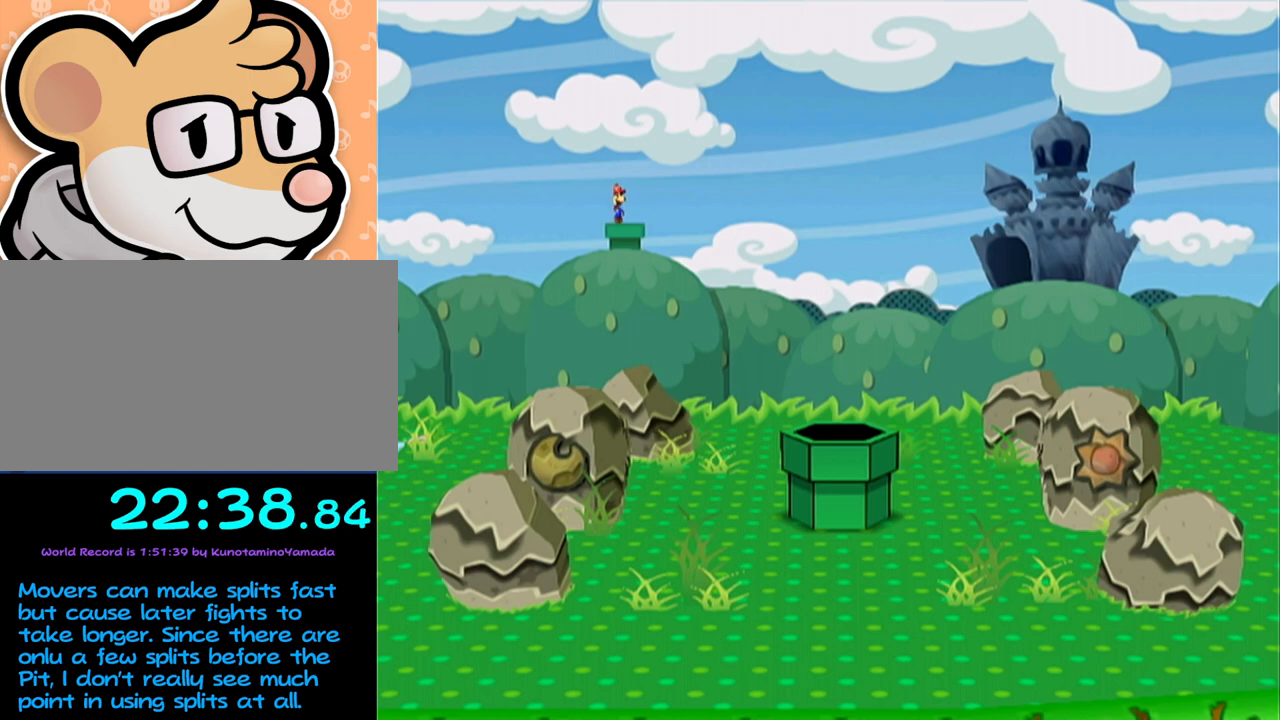
{"buttons": [], "left_stick": "right", "events": [[283, "A", "down"], [350, "A", "up"]]}
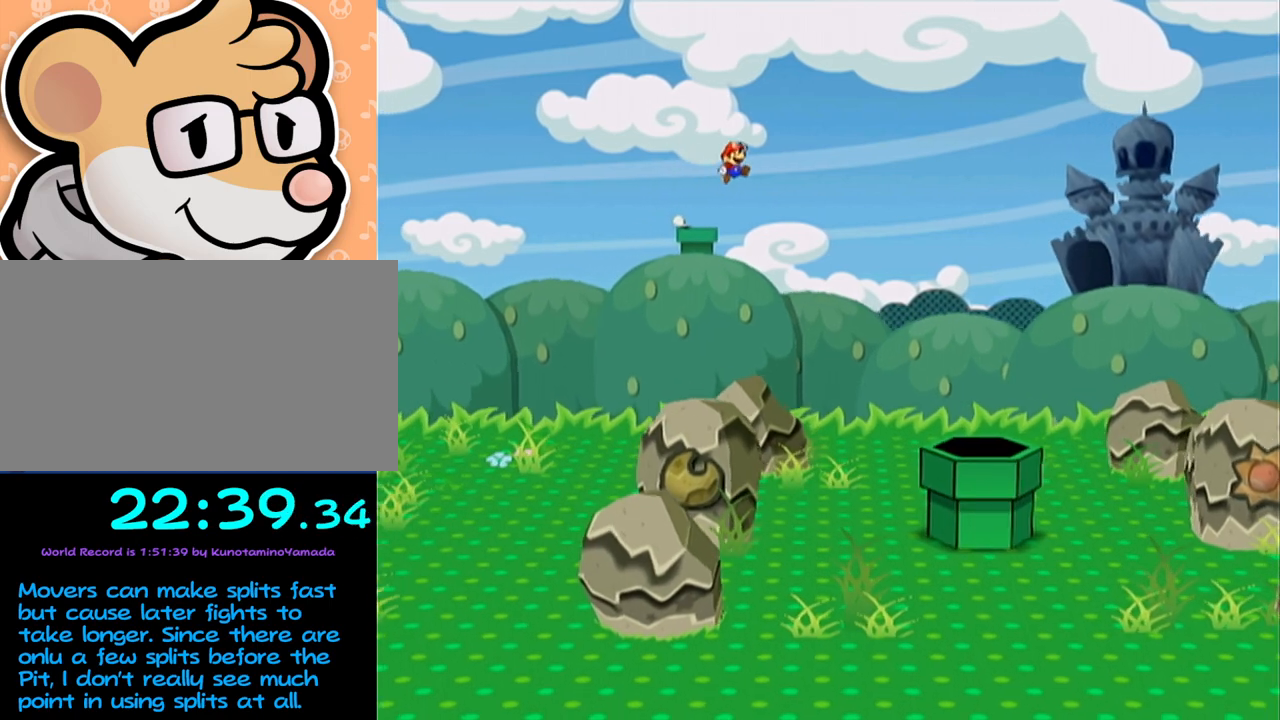
{"buttons": [], "left_stick": "right", "events": [[250, "A", "down"], [317, "A", "up"]]}
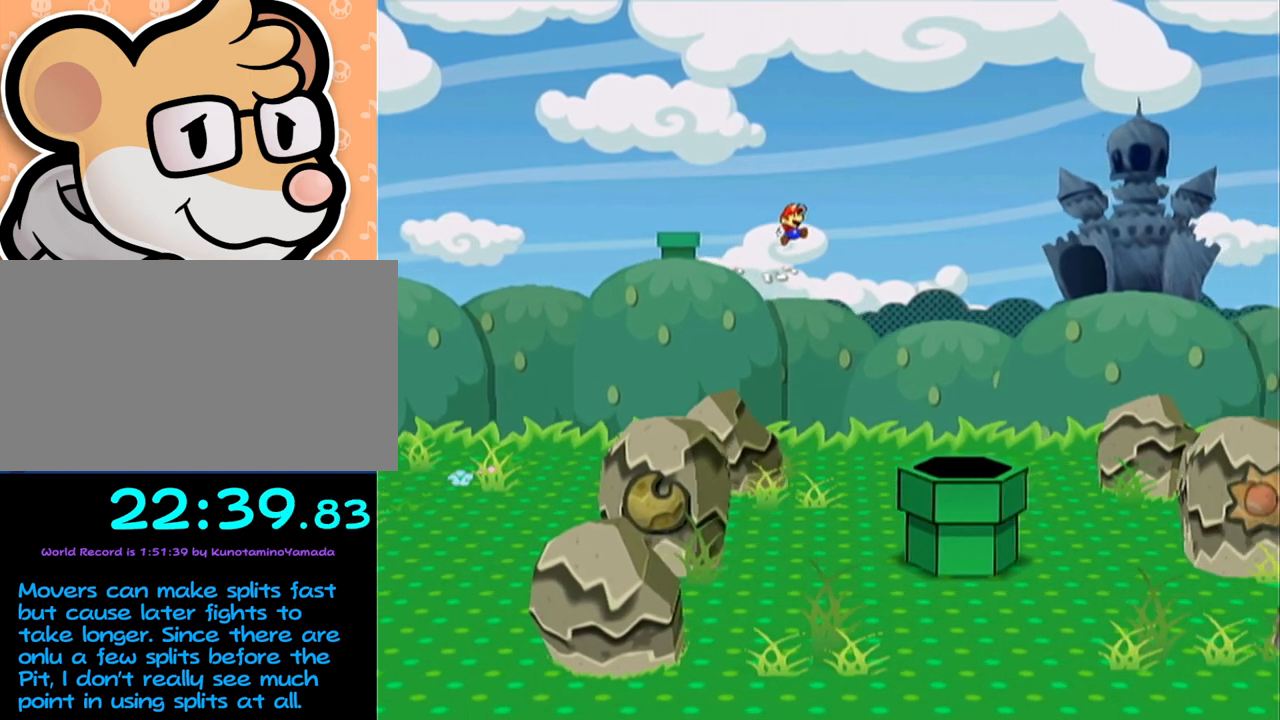
{"buttons": [], "left_stick": "right", "events": [[183, "A", "down"], [250, "A", "up"]]}
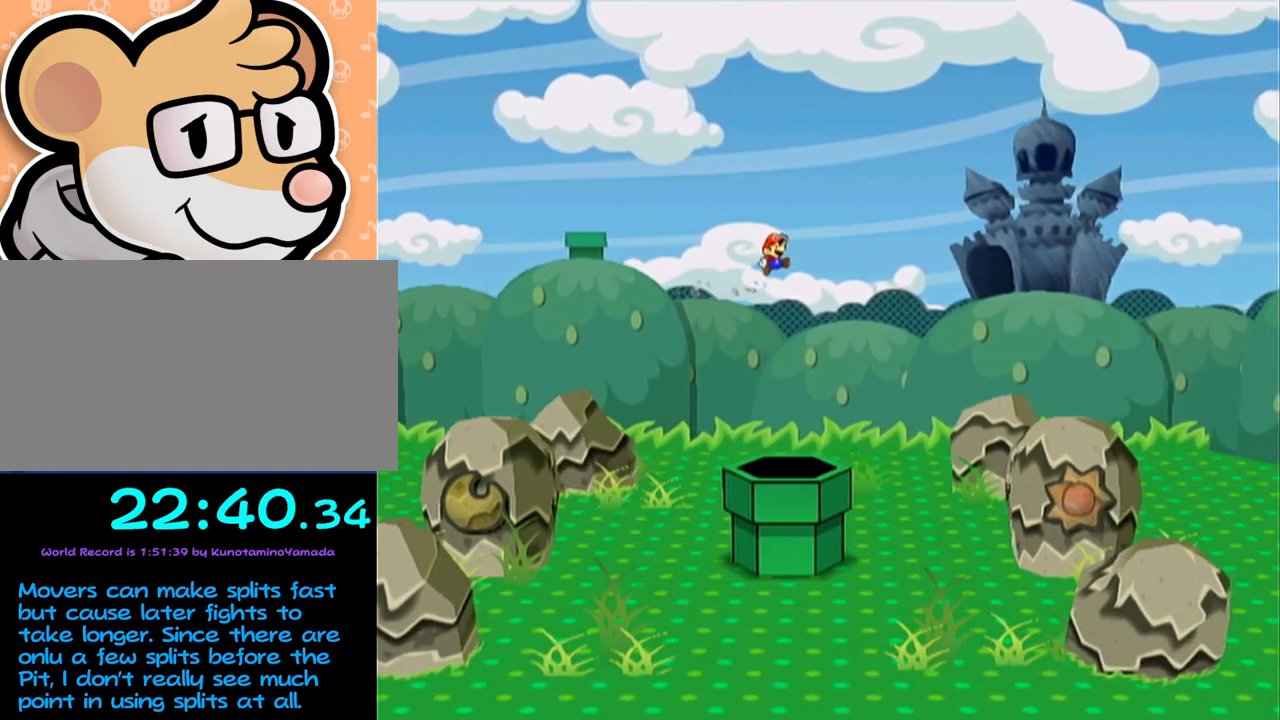
{"buttons": ["A"], "left_stick": "right", "events": [[133, "A", "down"], [167, "A", "up"], [467, "A", "down"]]}
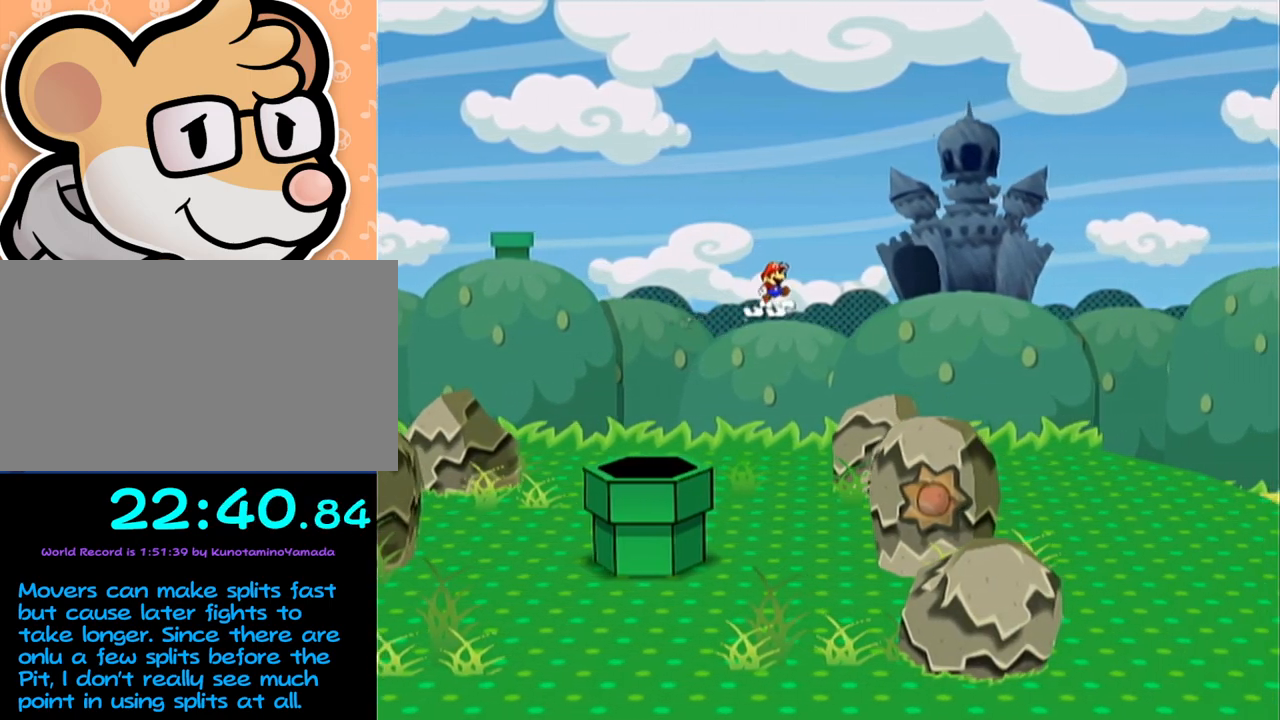
{"buttons": [], "left_stick": "right", "events": [[33, "A", "up"], [383, "A", "down"], [483, "A", "up"]]}
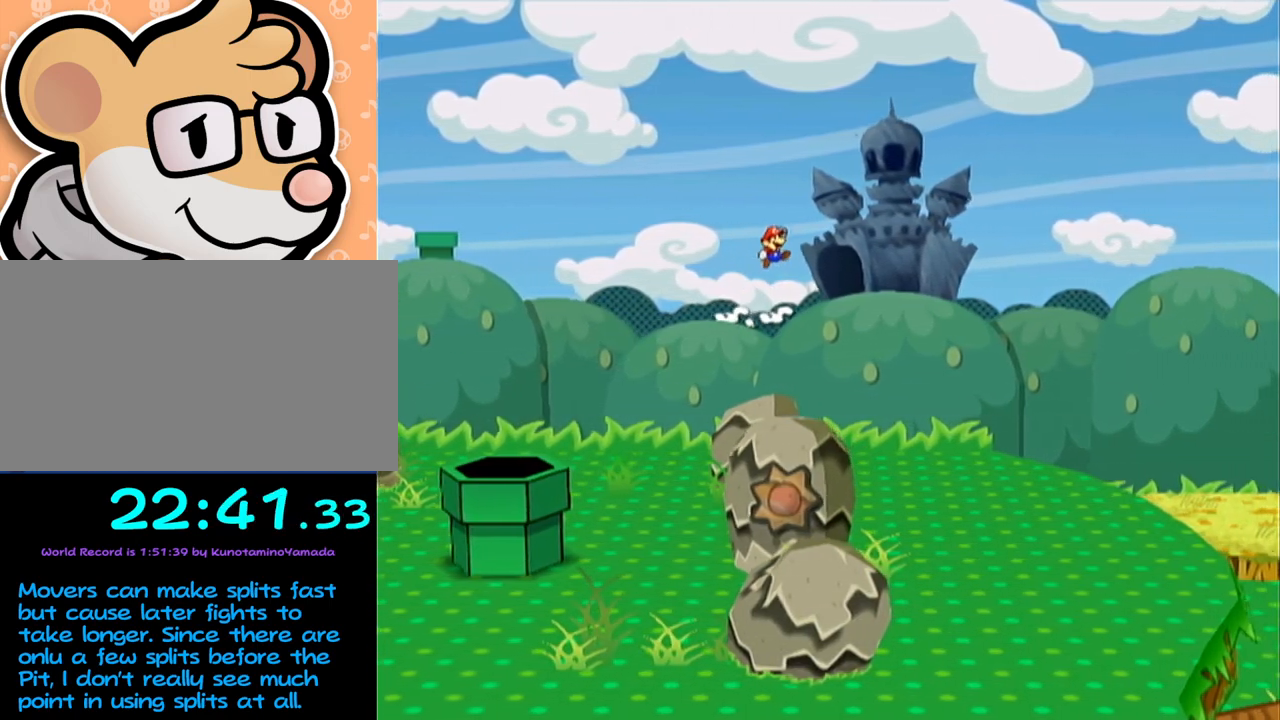
{"buttons": [], "left_stick": "right", "events": []}
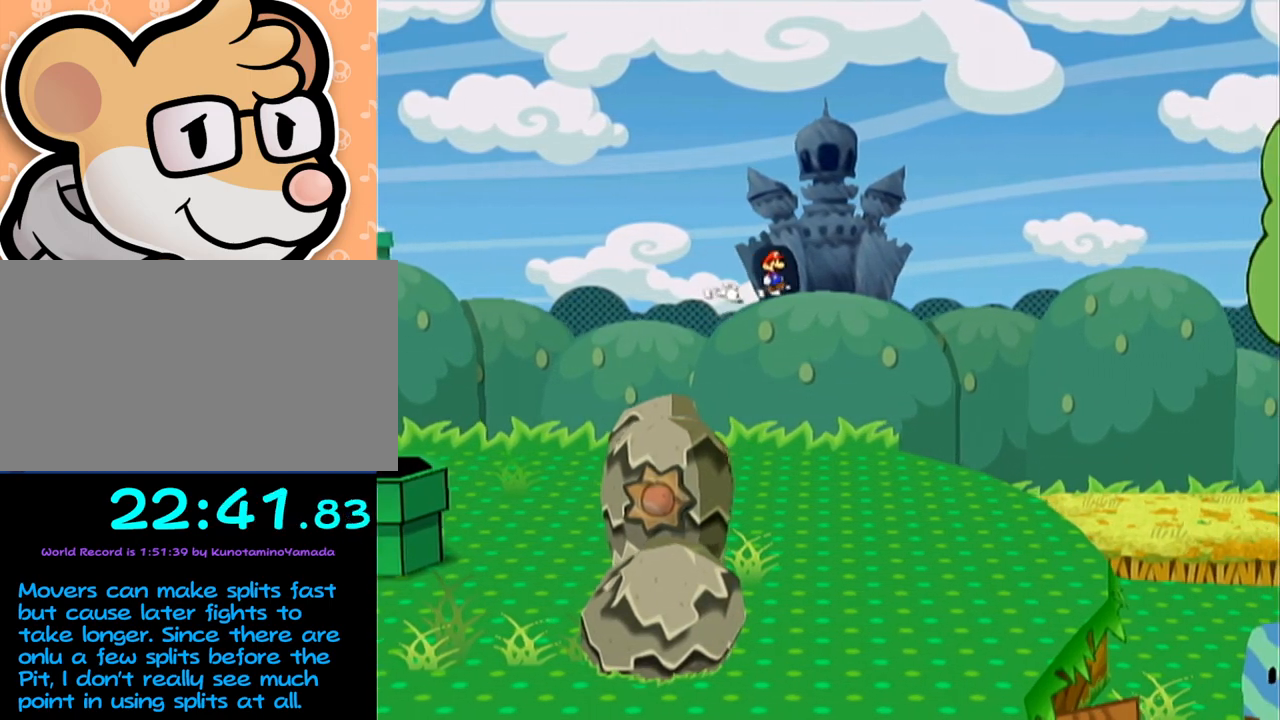
{"buttons": [], "left_stick": "right", "events": []}
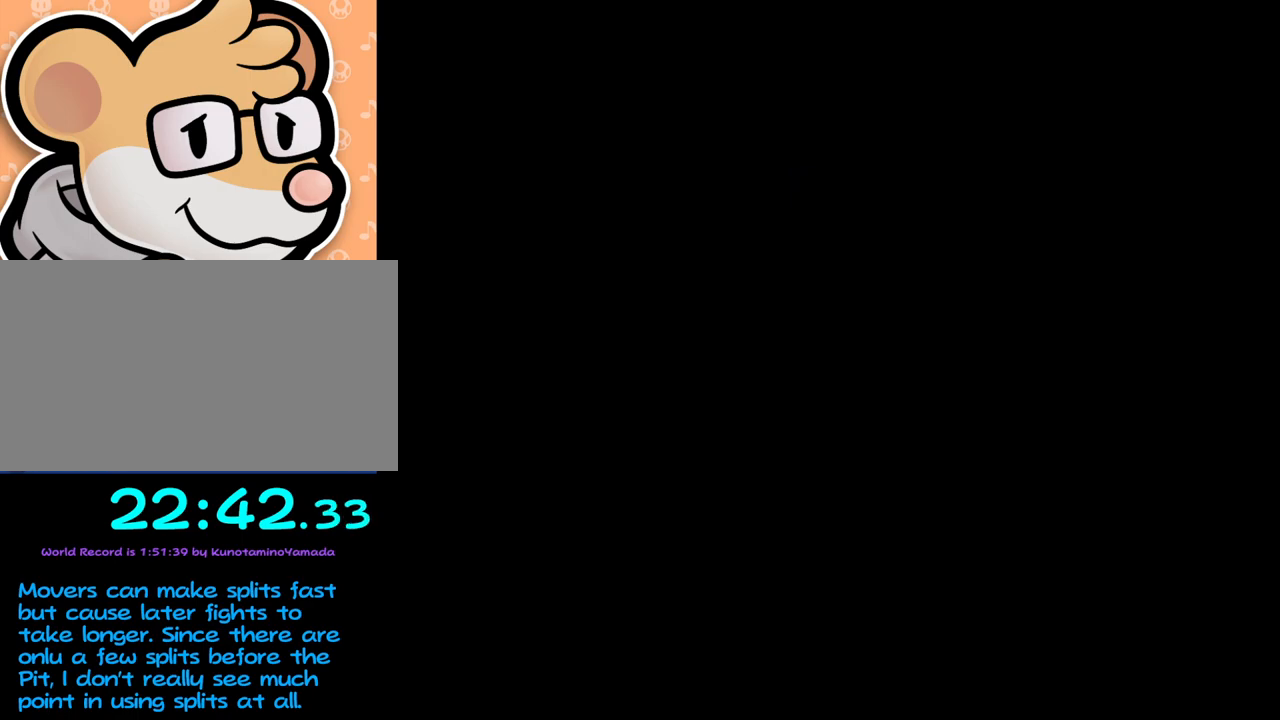
{"buttons": [], "left_stick": "right", "events": []}
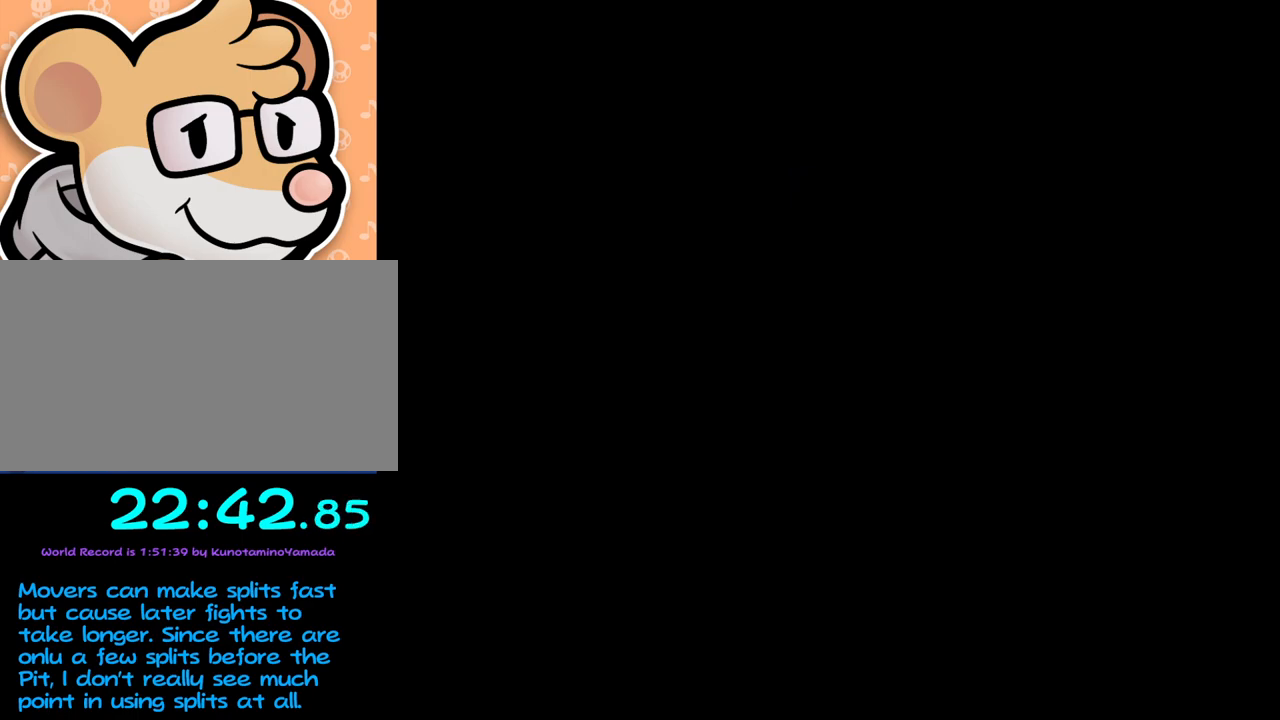
{"buttons": [], "left_stick": "right", "events": []}
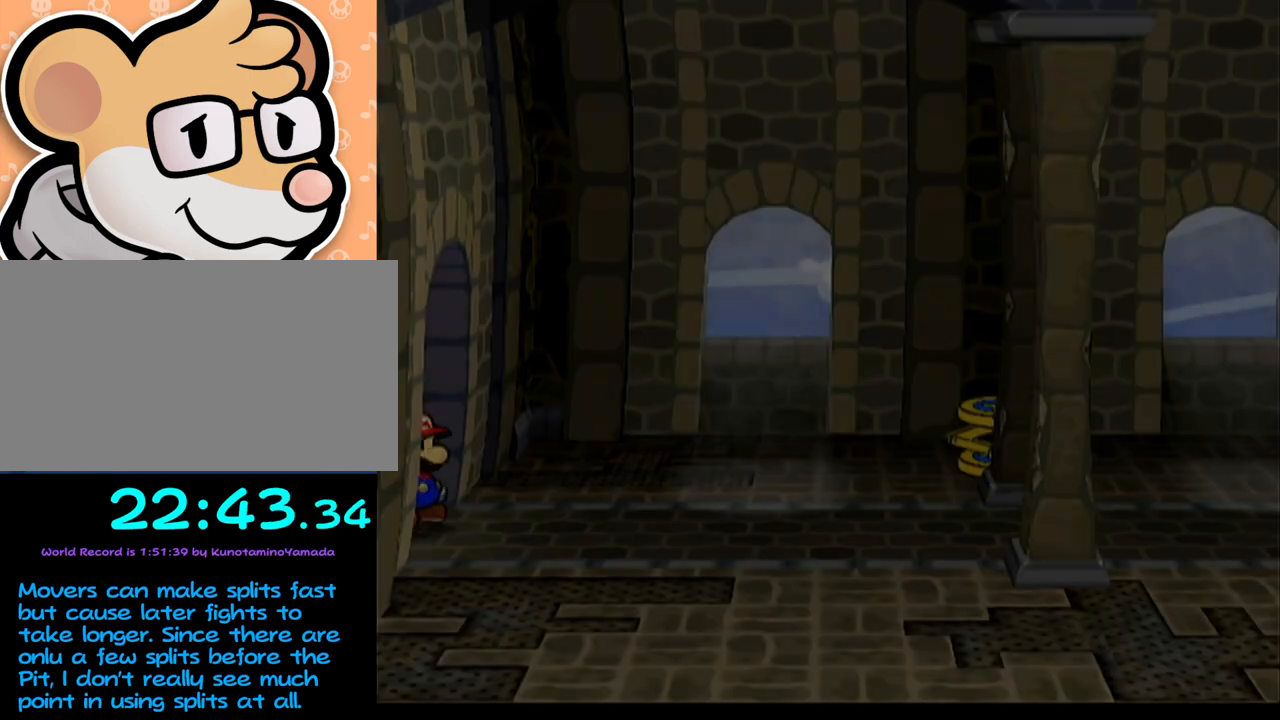
{"buttons": [], "left_stick": "up-right", "events": [[233, "left_stick", "up-right"], [350, "A", "down"], [383, "A", "up"]]}
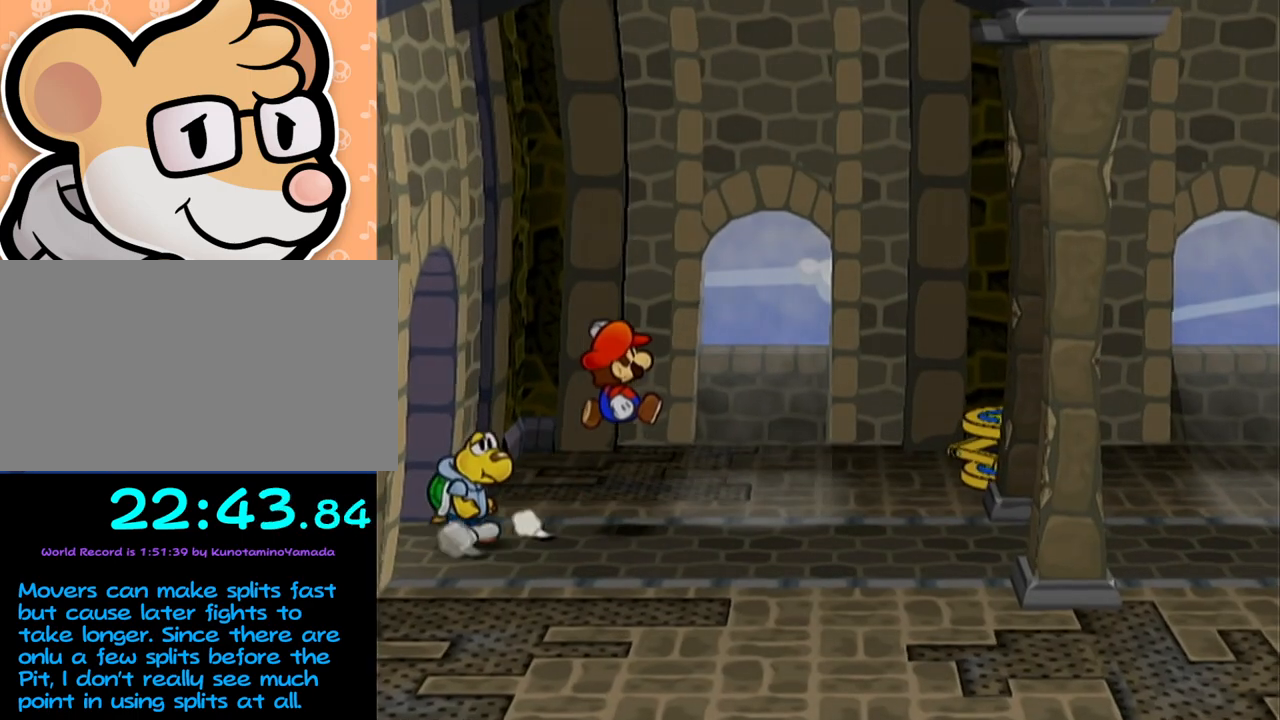
{"buttons": [], "left_stick": "up-right", "events": [[250, "A", "down"], [283, "A", "up"]]}
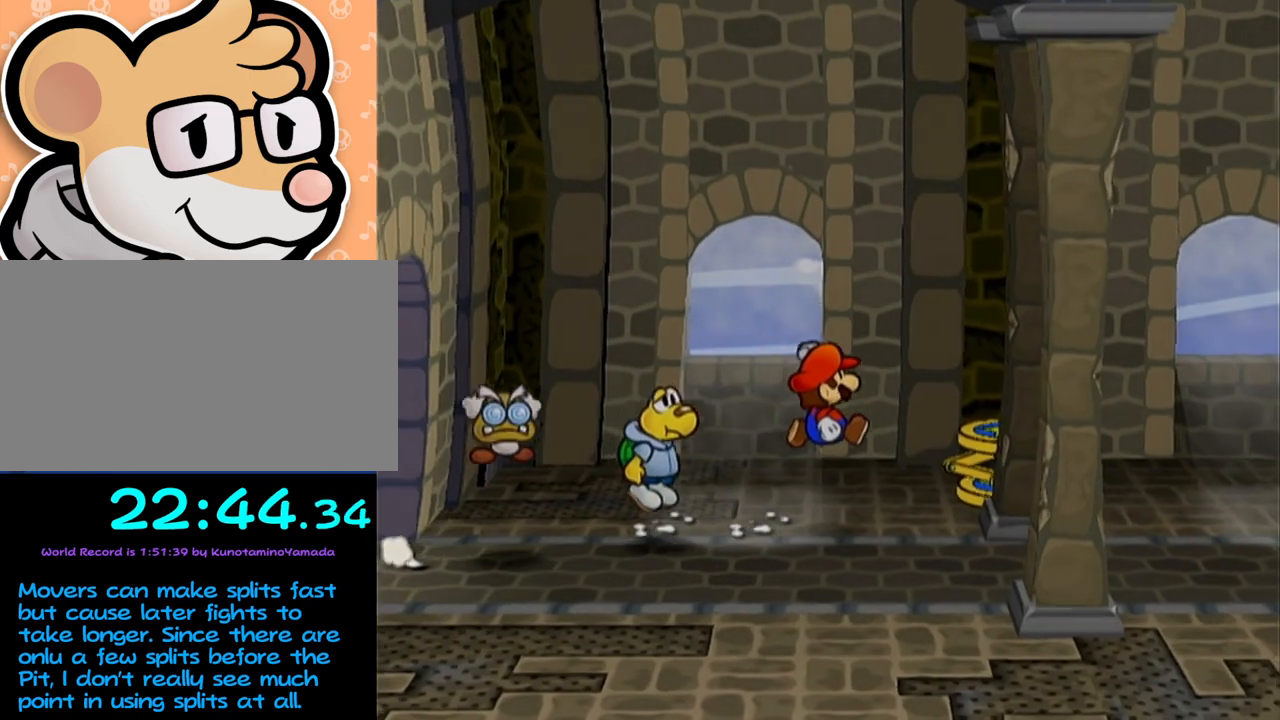
{"buttons": [], "left_stick": "down-right", "events": [[133, "A", "down"], [300, "A", "up"], [350, "left_stick", "right"], [467, "left_stick", "down-right"]]}
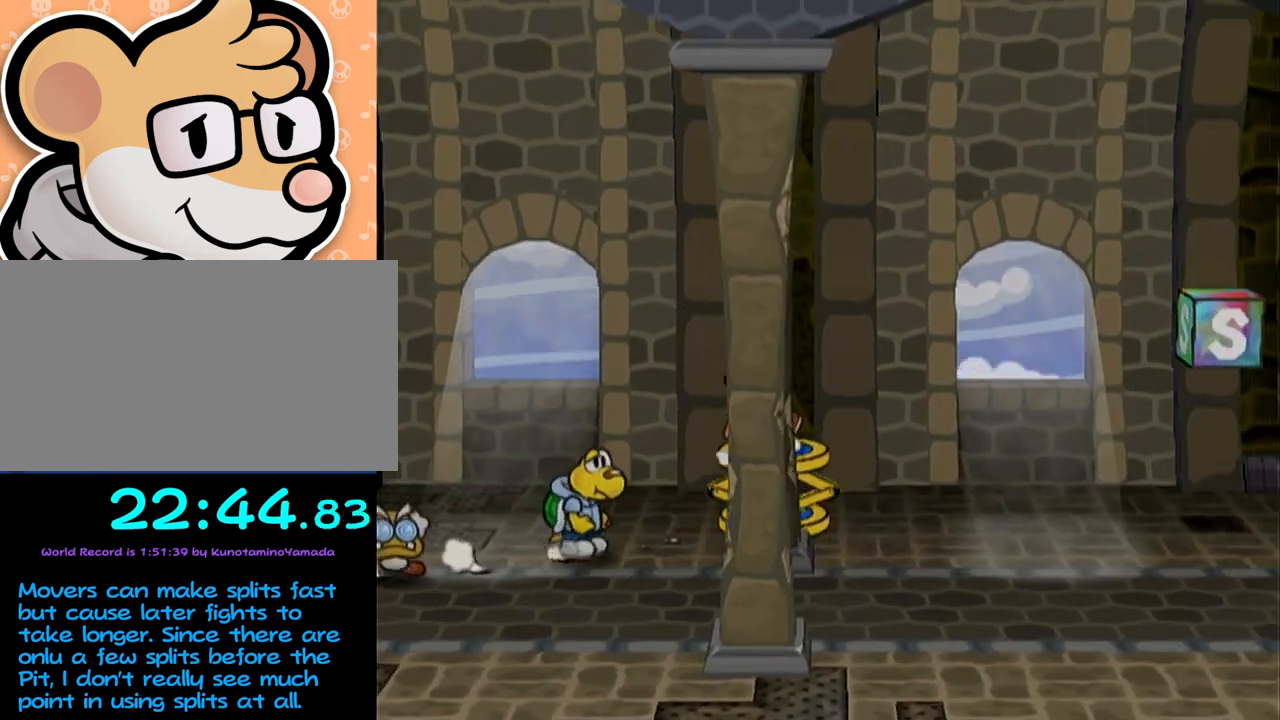
{"buttons": [], "left_stick": "down-right", "events": []}
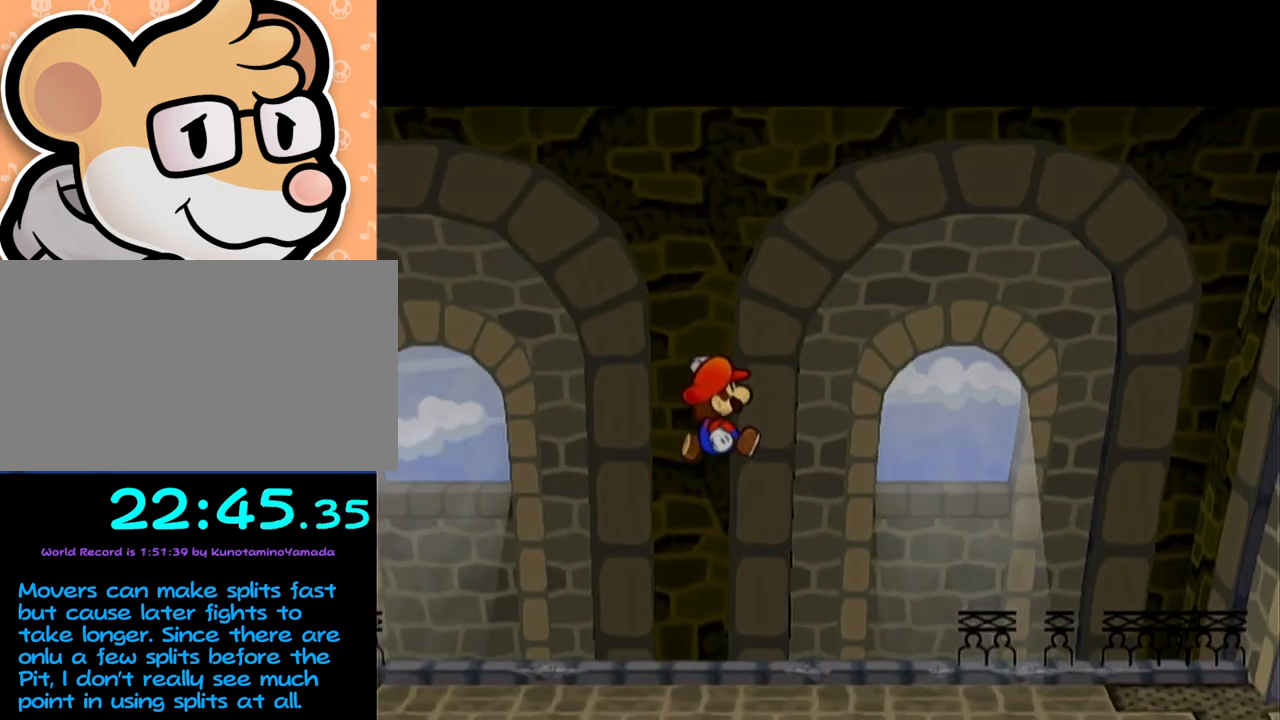
{"buttons": ["A"], "left_stick": "down-right", "events": [[350, "A", "down"]]}
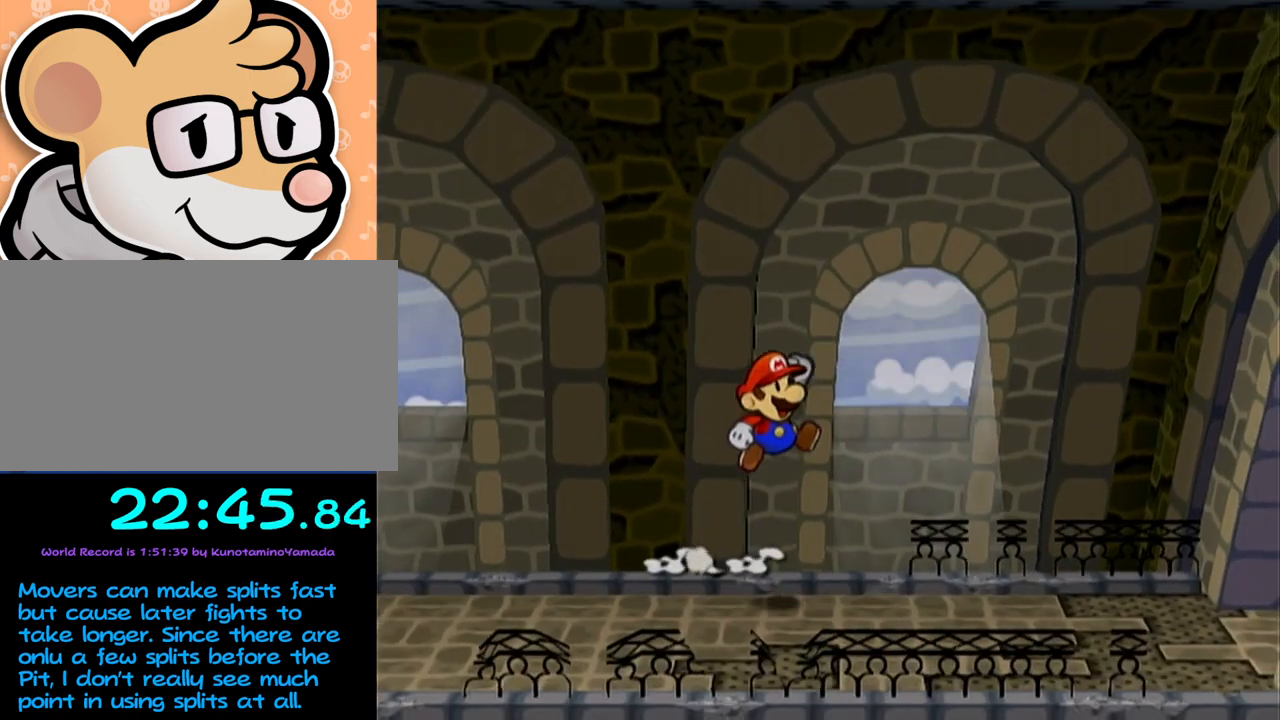
{"buttons": [], "left_stick": "right", "events": [[150, "A", "up"], [433, "left_stick", "right"], [467, "A", "down"], [500, "A", "up"]]}
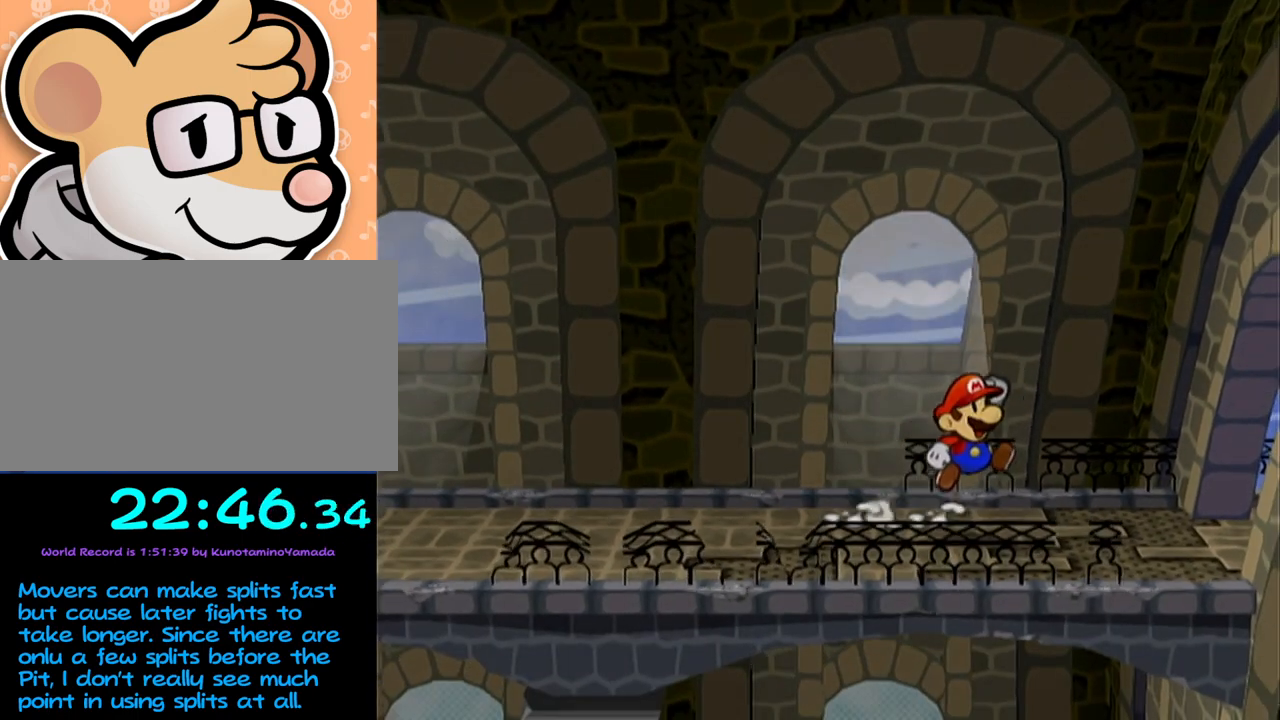
{"buttons": [], "left_stick": "right", "events": [[383, "A", "down"], [417, "A", "up"]]}
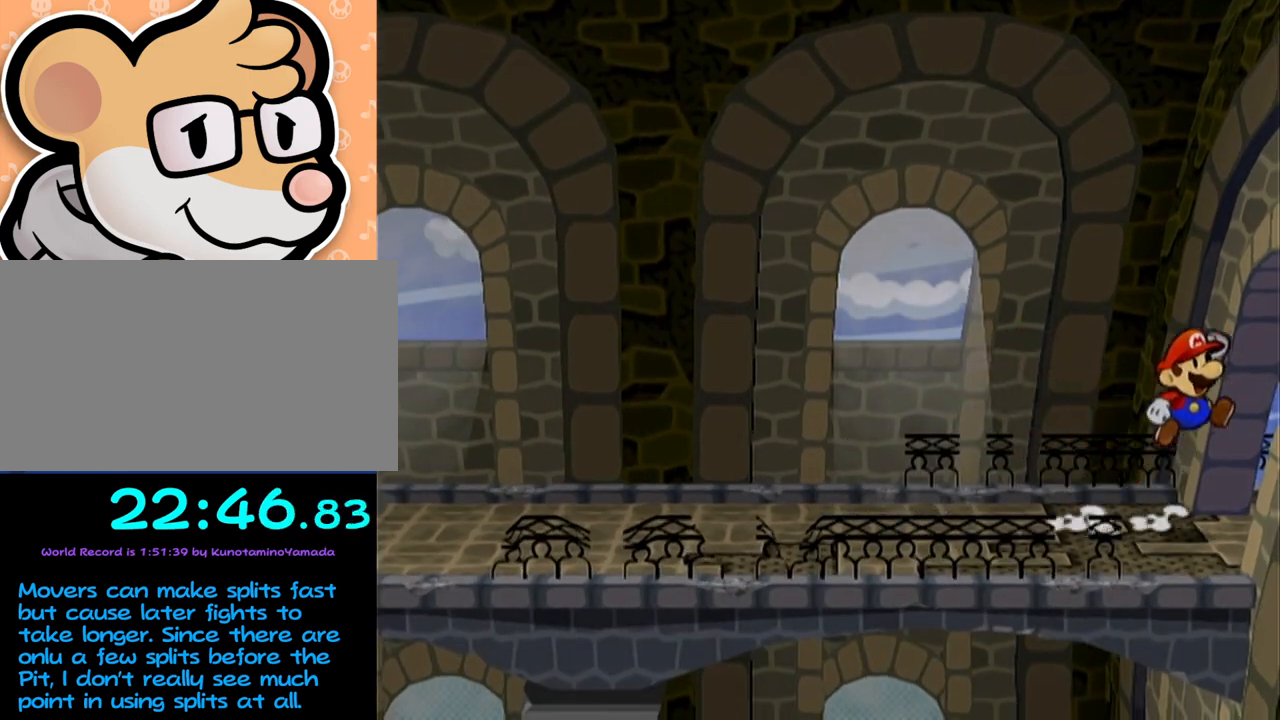
{"buttons": [], "left_stick": "center", "events": [[500, "left_stick", "center"]]}